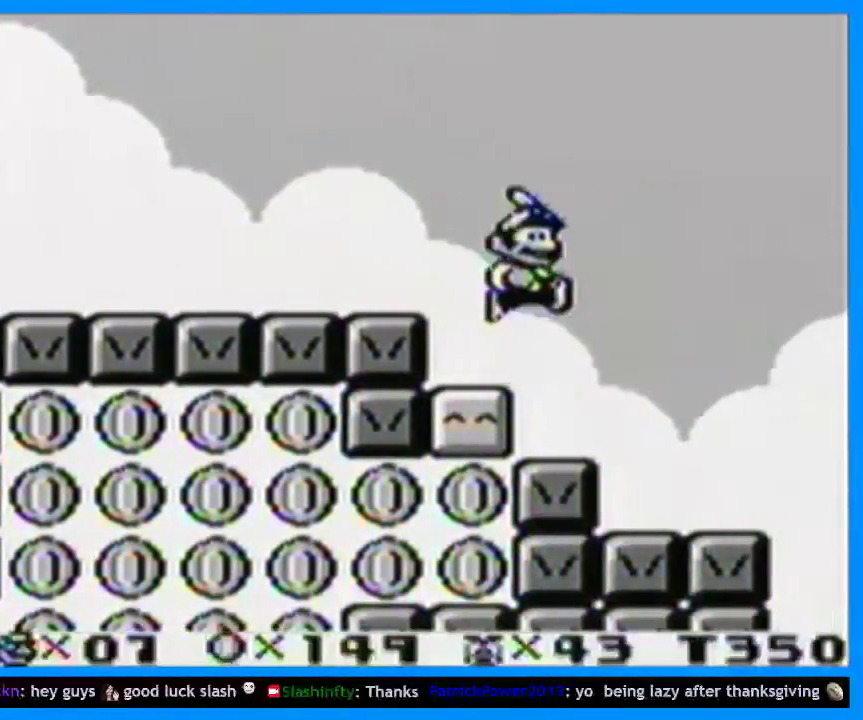
Gameplay with a controller (Nintendo layout); each line is a JSON object with the inputs held at the frame after it. "events" lists button and stick changes between this image and that frame as [ms after this image, input, new state], when the widget could be followed in between. Not read: L3 R3 left_stick.
{"buttons": ["Y", "DPAD_RIGHT"], "events": [[300, "DPAD_RIGHT", "down"]]}
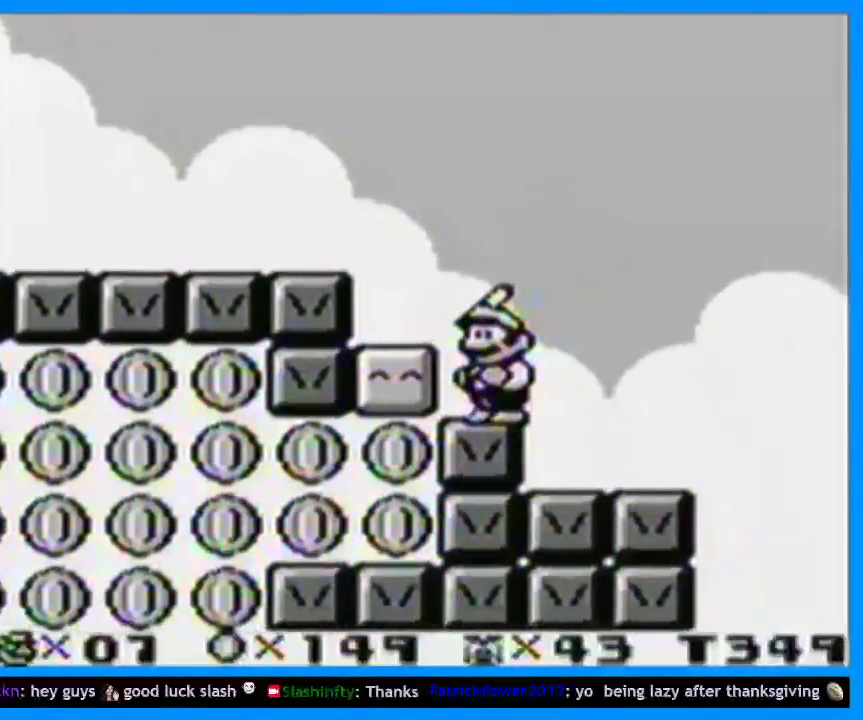
{"buttons": ["Y"], "events": [[33, "DPAD_RIGHT", "up"], [133, "DPAD_LEFT", "down"], [367, "DPAD_LEFT", "up"]]}
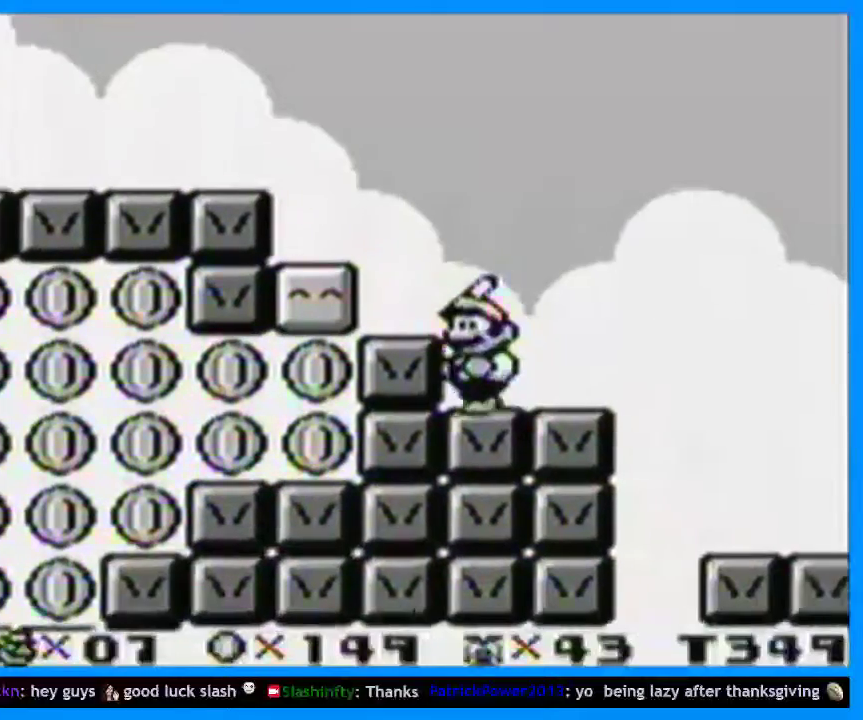
{"buttons": ["Y", "DPAD_RIGHT"], "events": [[333, "DPAD_RIGHT", "down"]]}
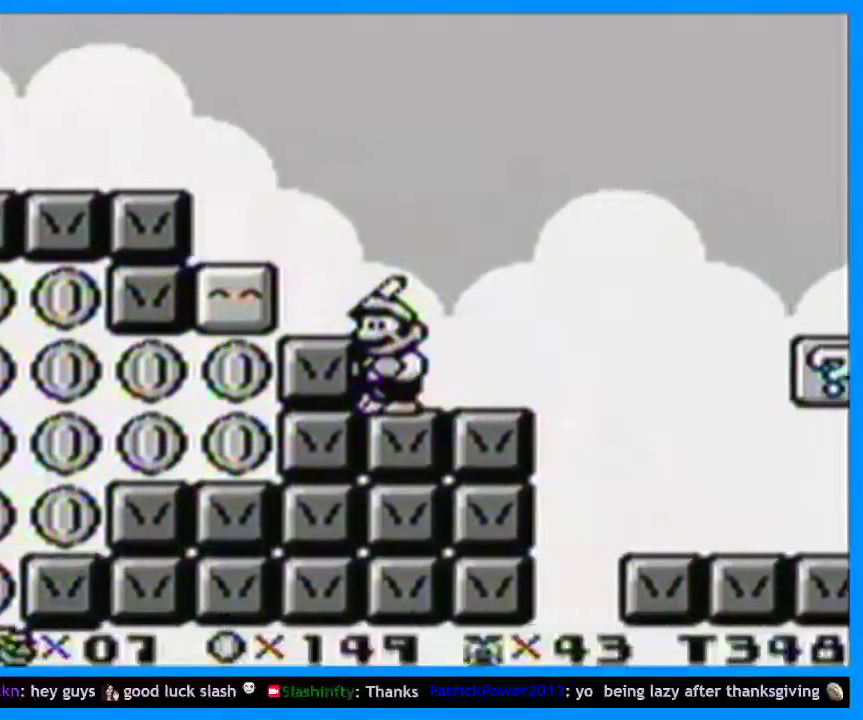
{"buttons": ["Y", "DPAD_RIGHT"], "events": [[167, "B", "down"], [267, "B", "up"]]}
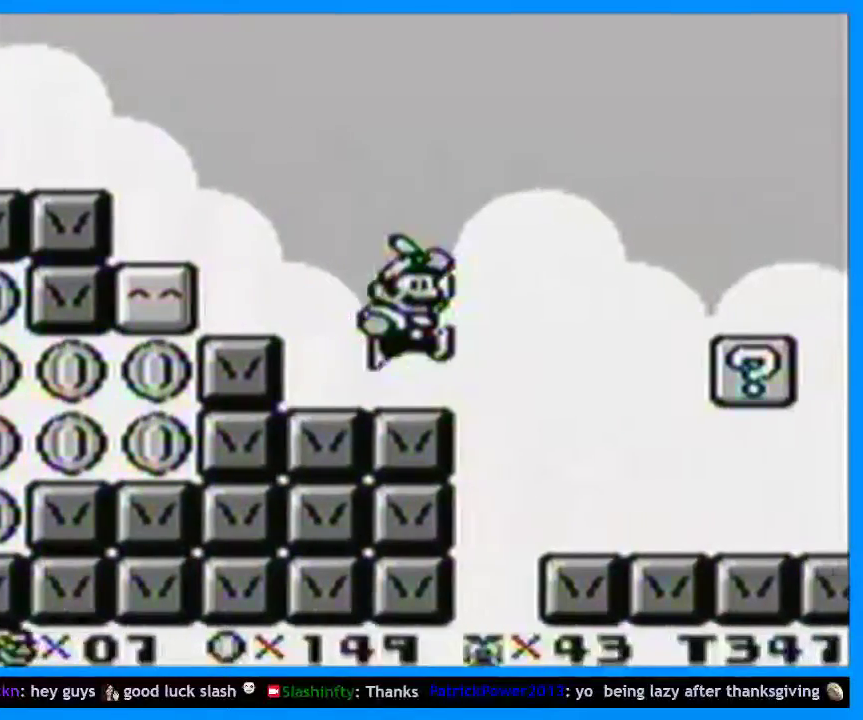
{"buttons": ["Y"], "events": [[100, "DPAD_RIGHT", "up"], [133, "DPAD_LEFT", "down"], [400, "DPAD_LEFT", "up"]]}
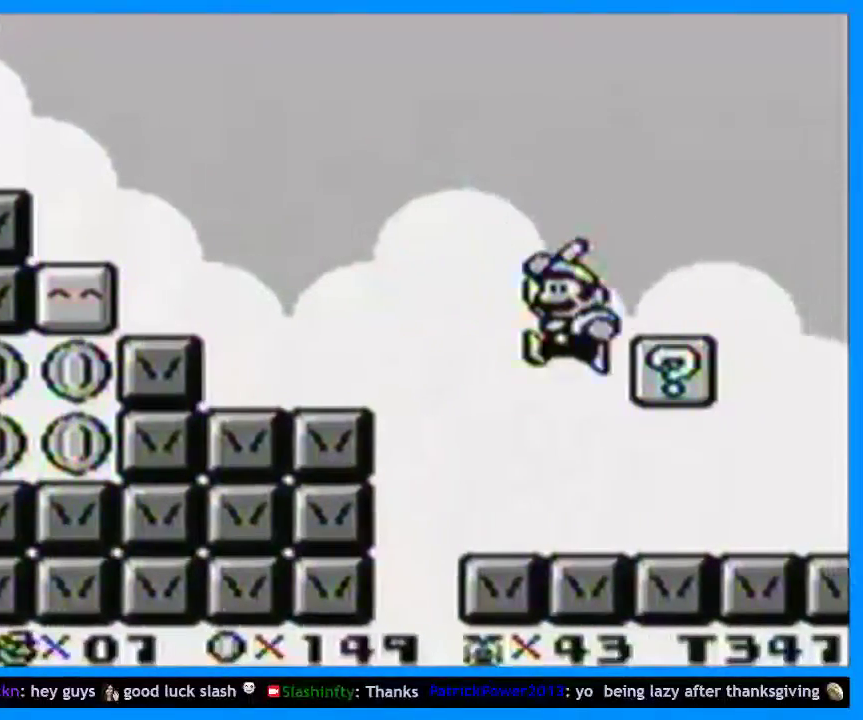
{"buttons": ["Y"], "events": [[100, "DPAD_RIGHT", "down"], [267, "DPAD_RIGHT", "up"]]}
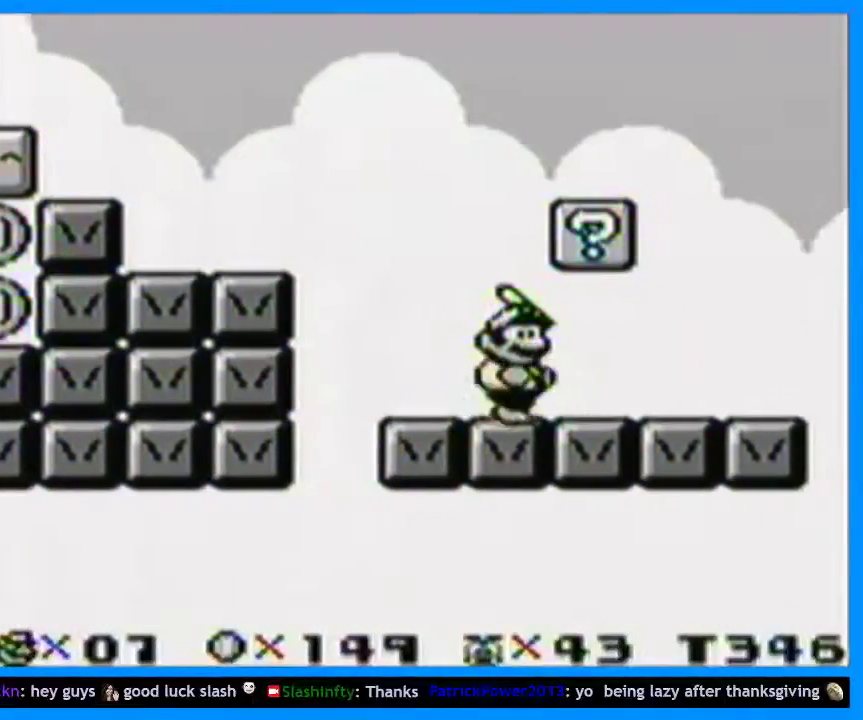
{"buttons": ["Y"], "events": []}
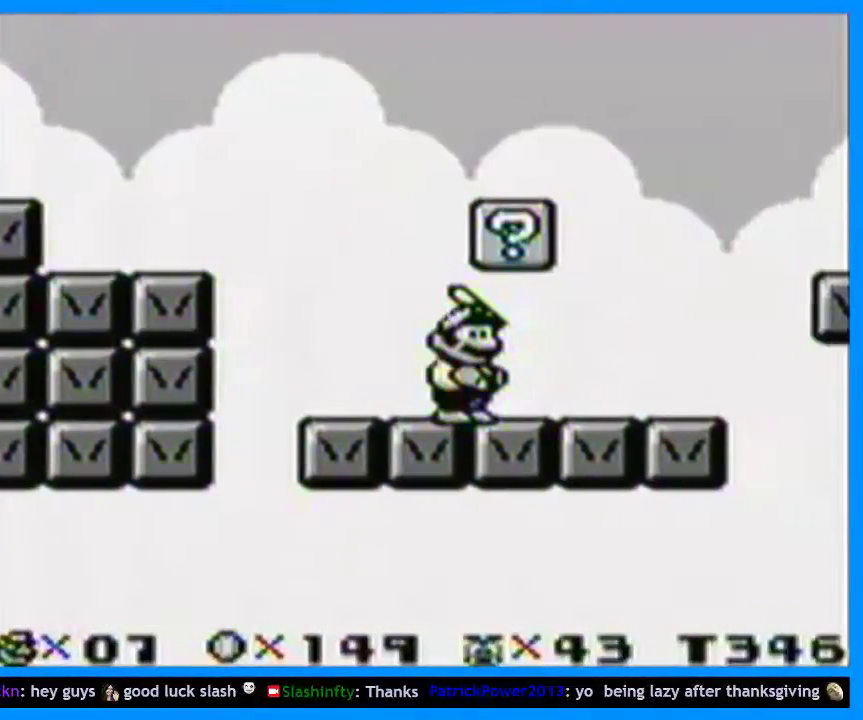
{"buttons": ["Y", "DPAD_RIGHT"], "events": [[200, "DPAD_RIGHT", "down"]]}
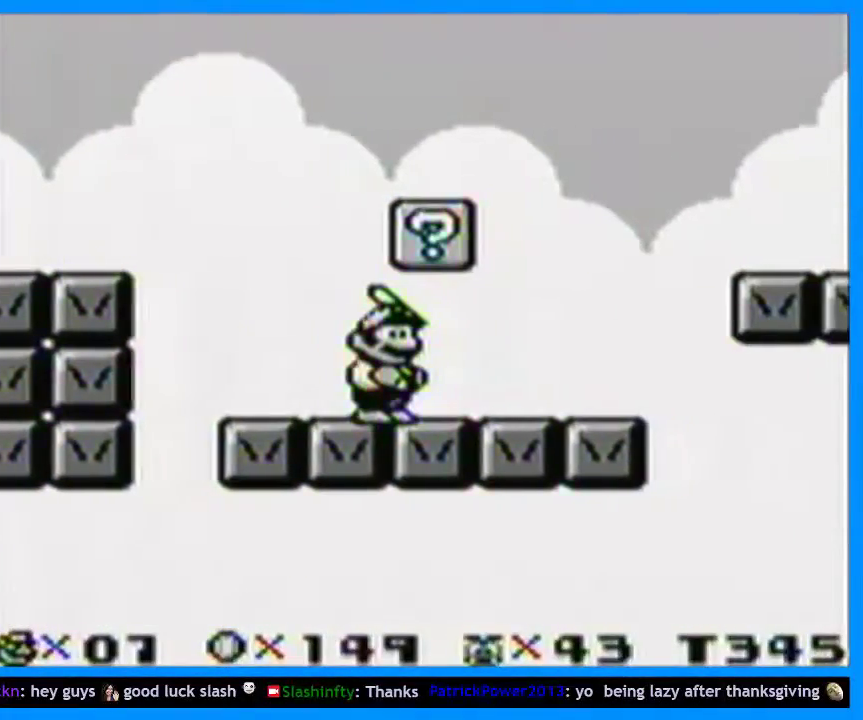
{"buttons": ["Y", "DPAD_RIGHT"], "events": [[233, "B", "down"], [400, "B", "up"]]}
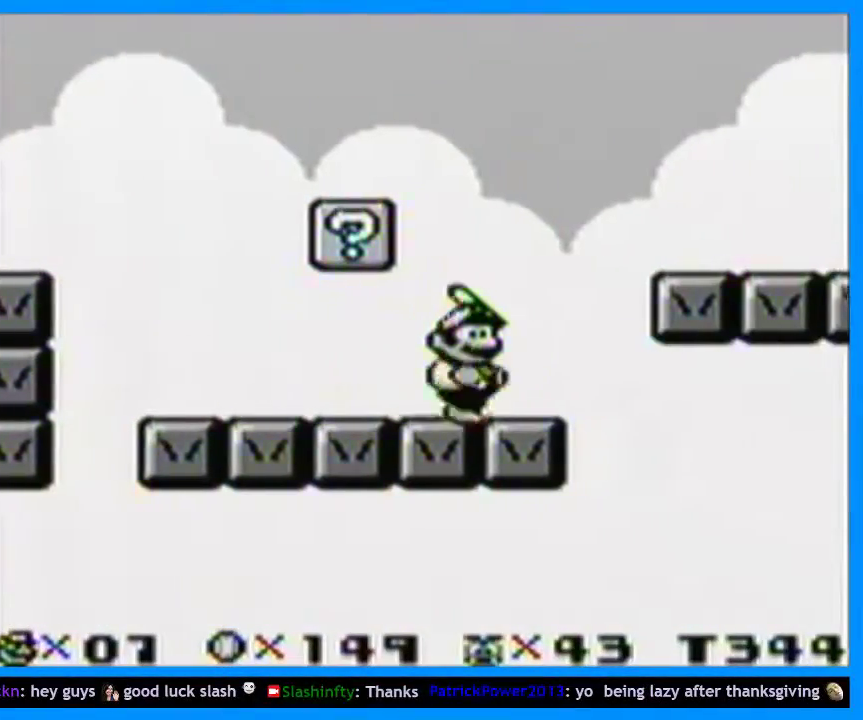
{"buttons": ["Y"], "events": [[167, "DPAD_RIGHT", "up"], [300, "DPAD_LEFT", "down"], [467, "DPAD_LEFT", "up"]]}
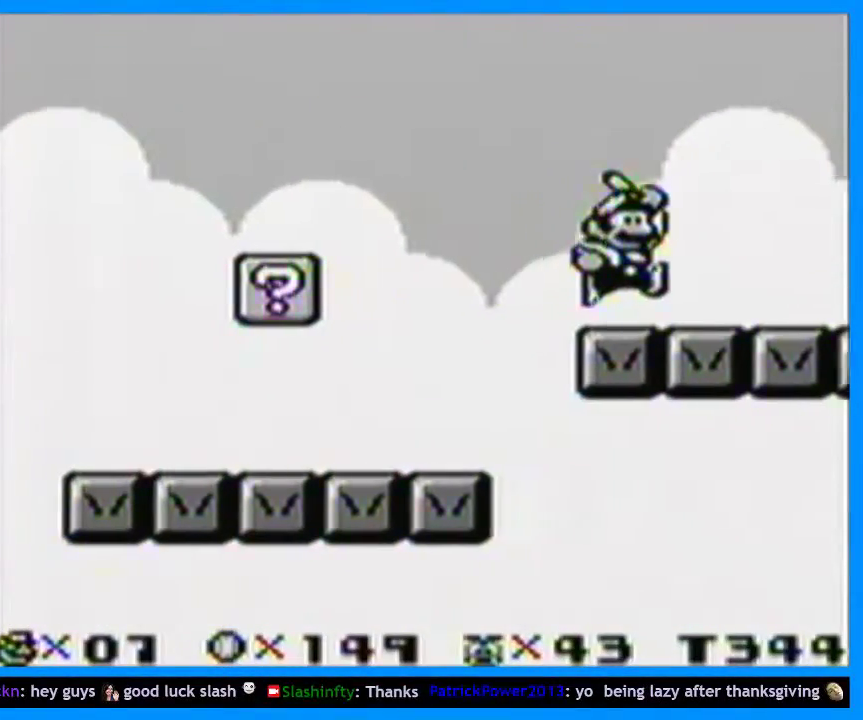
{"buttons": ["Y"], "events": [[367, "DPAD_RIGHT", "down"], [467, "DPAD_RIGHT", "up"]]}
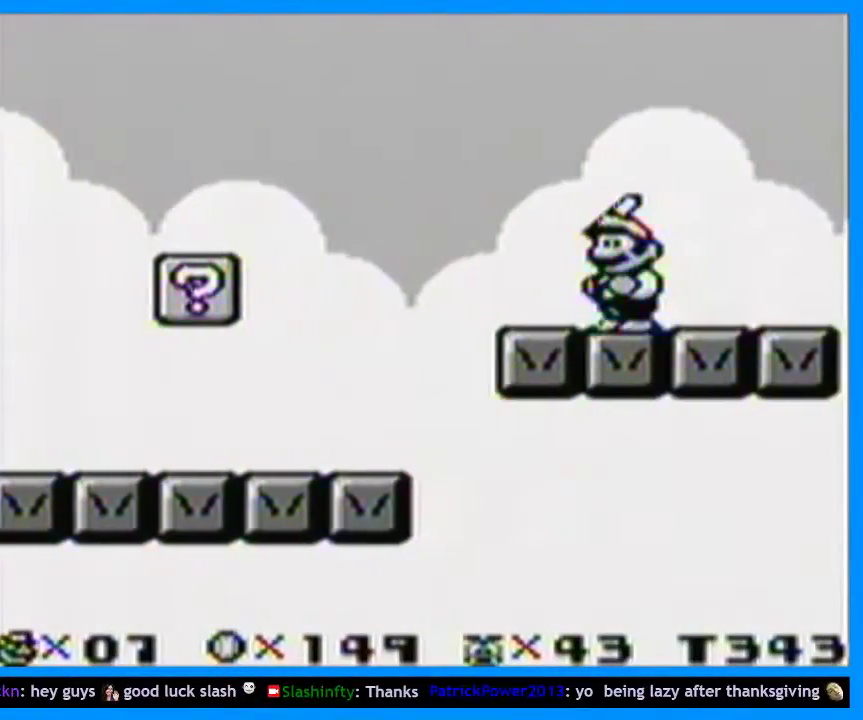
{"buttons": ["Y"], "events": []}
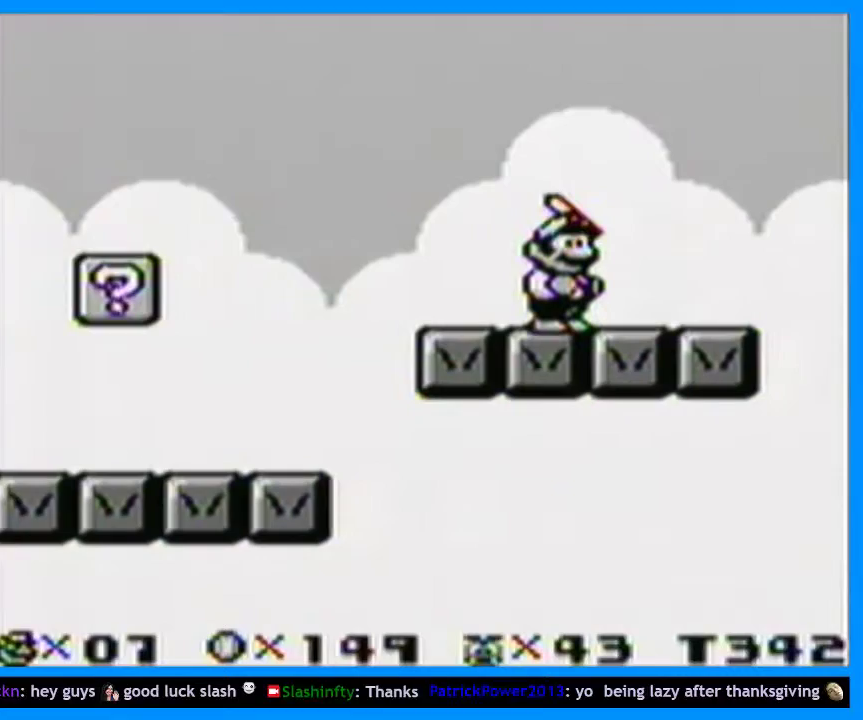
{"buttons": ["Y"], "events": []}
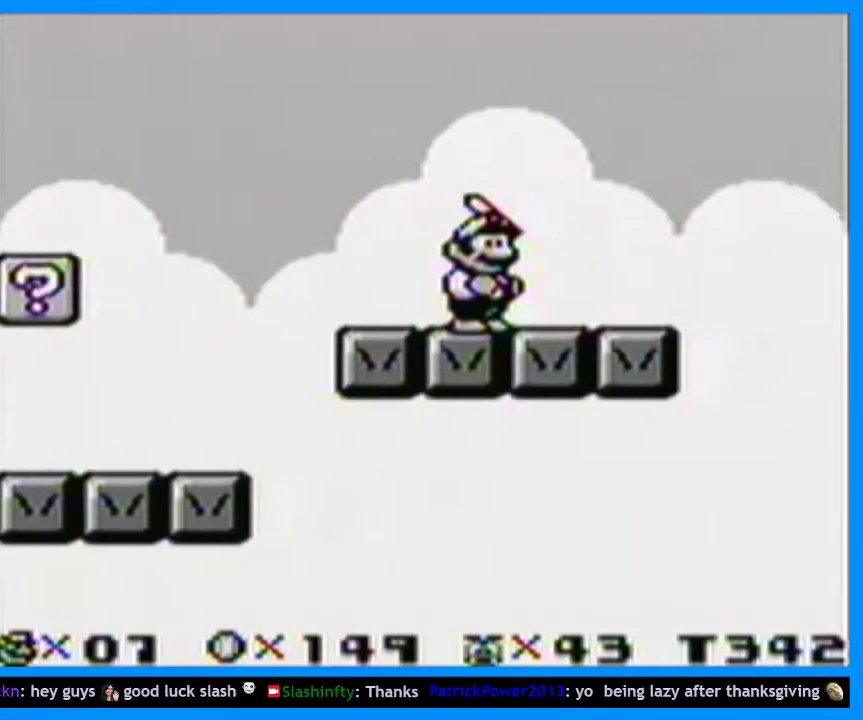
{"buttons": ["Y"], "events": []}
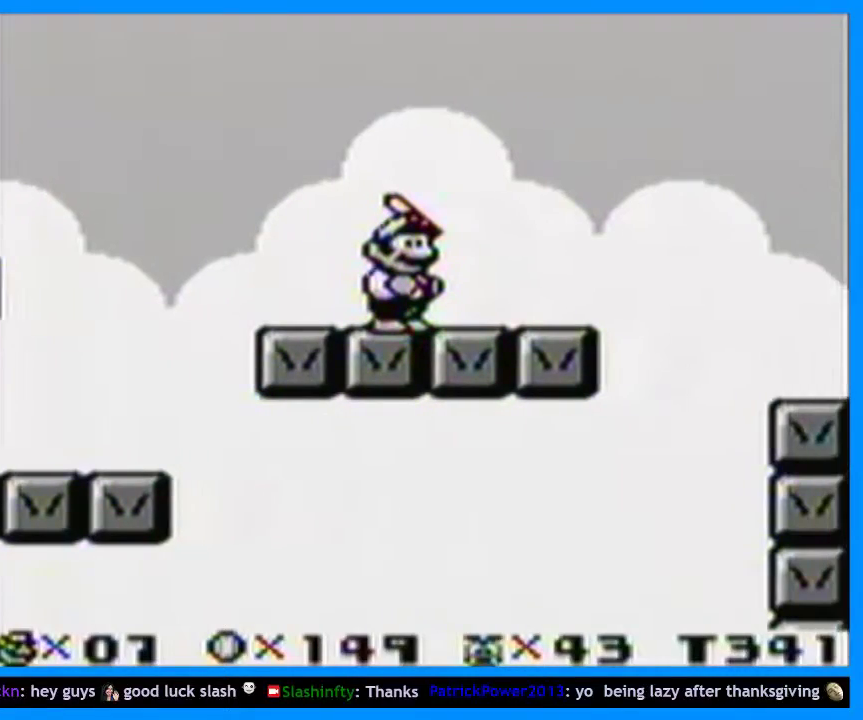
{"buttons": ["Y", "DPAD_RIGHT"], "events": [[367, "DPAD_RIGHT", "down"]]}
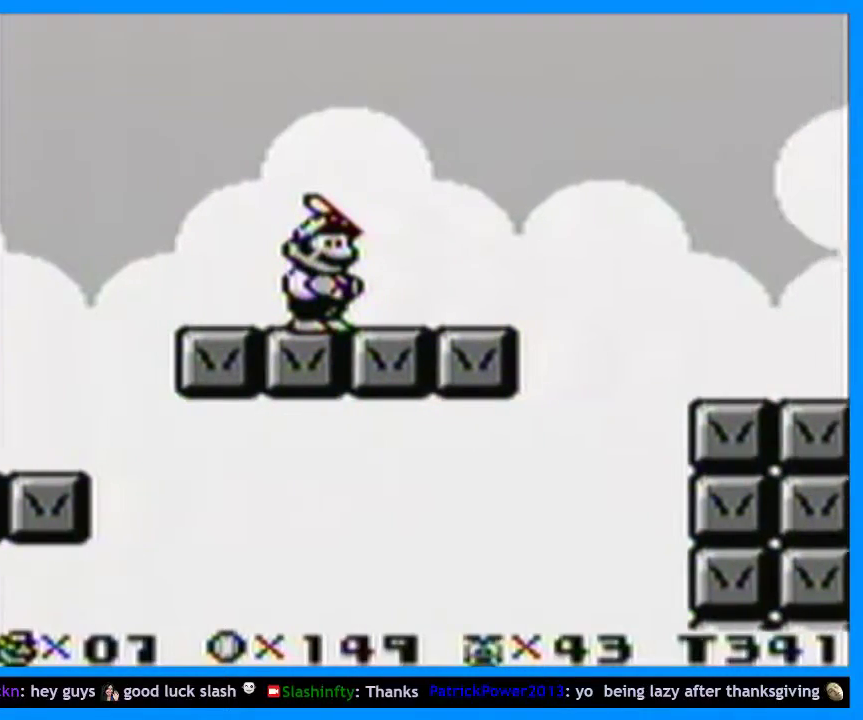
{"buttons": ["Y", "DPAD_RIGHT"], "events": [[333, "B", "down"], [467, "B", "up"]]}
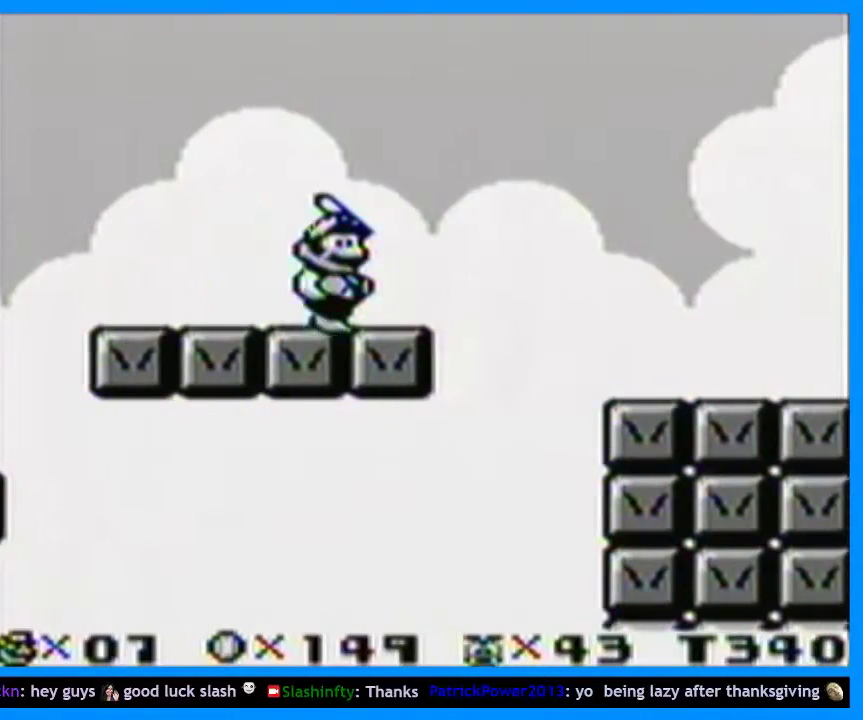
{"buttons": ["Y", "DPAD_RIGHT"], "events": []}
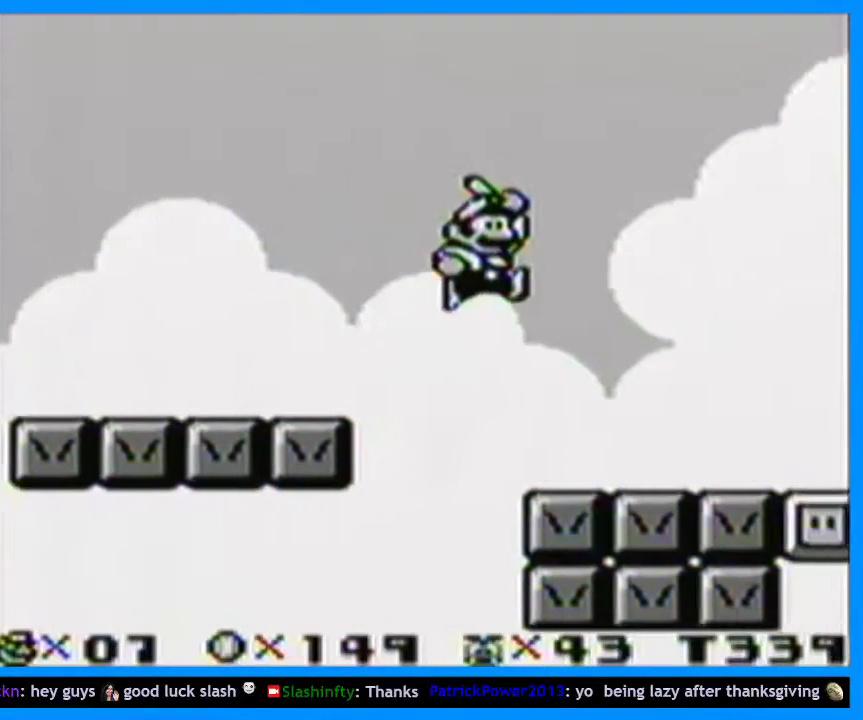
{"buttons": ["Y", "DPAD_LEFT"], "events": [[433, "DPAD_RIGHT", "up"], [467, "DPAD_LEFT", "down"]]}
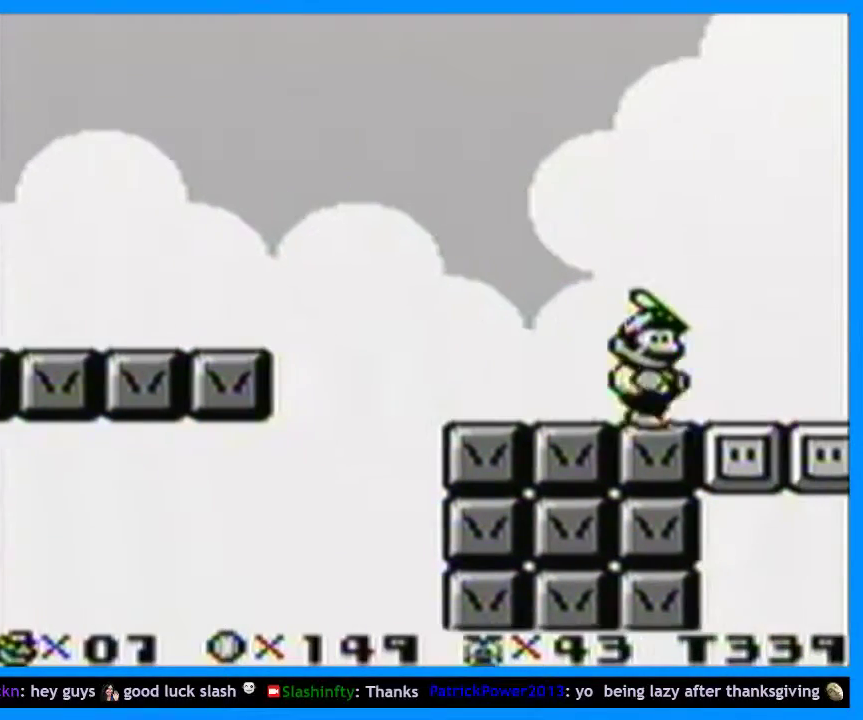
{"buttons": ["Y", "DPAD_RIGHT"], "events": [[133, "DPAD_LEFT", "up"], [300, "DPAD_RIGHT", "down"]]}
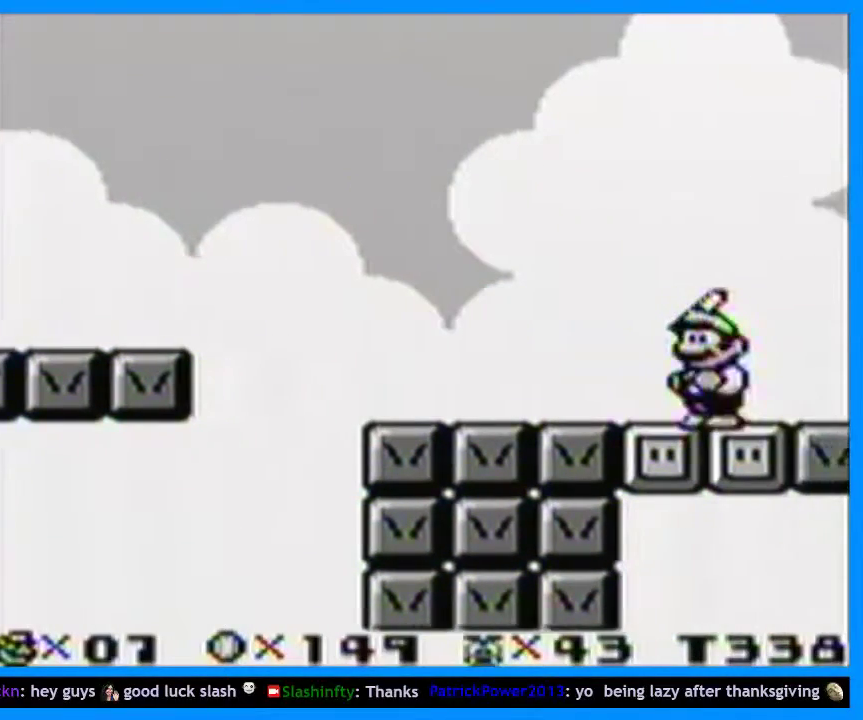
{"buttons": ["Y"], "events": [[167, "DPAD_RIGHT", "up"], [200, "DPAD_LEFT", "down"], [433, "DPAD_LEFT", "up"]]}
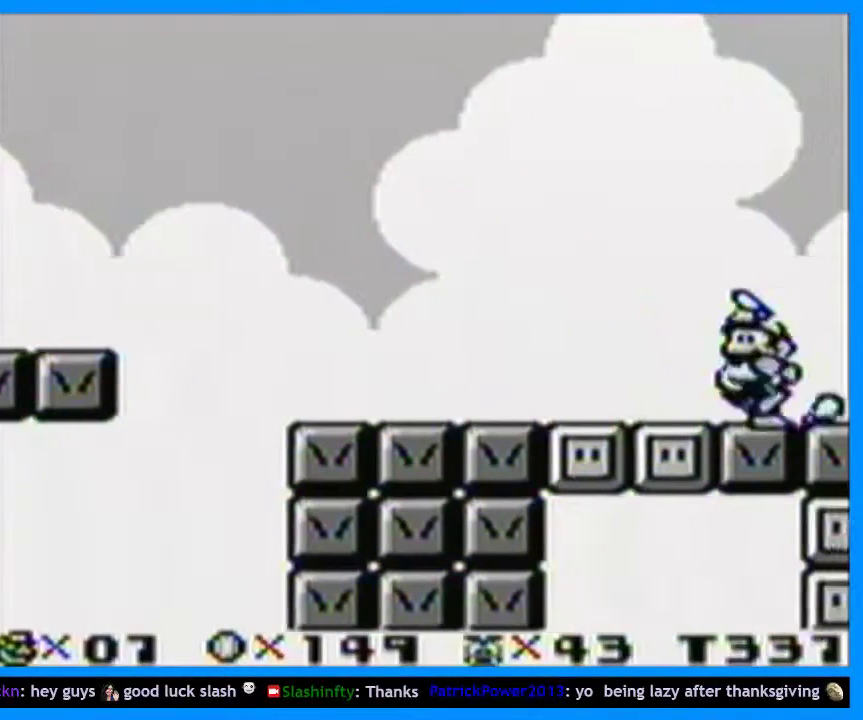
{"buttons": ["Y"], "events": [[300, "DPAD_LEFT", "down"], [433, "DPAD_LEFT", "up"]]}
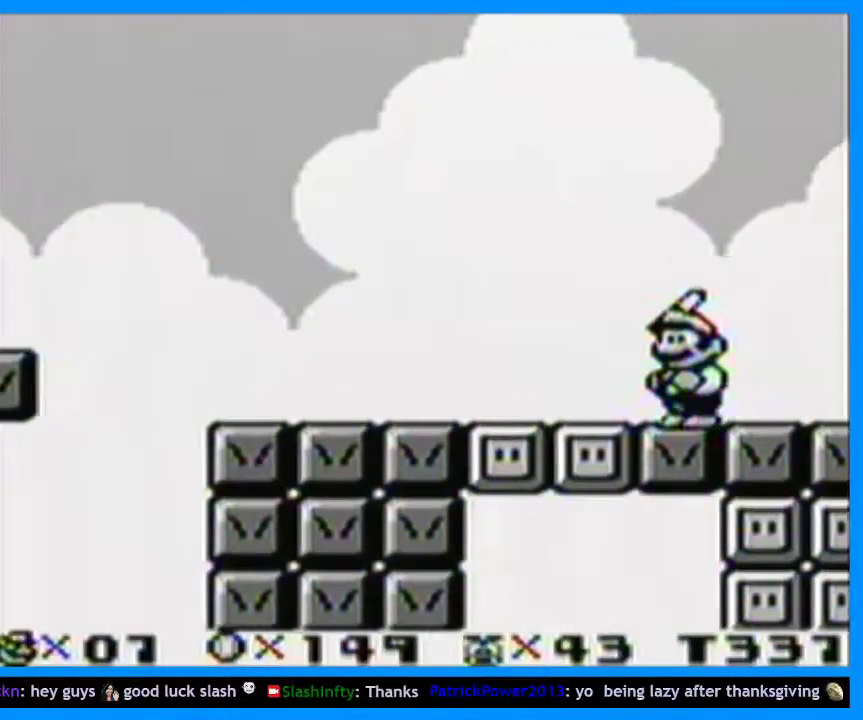
{"buttons": ["Y"], "events": [[100, "Y", "up"], [233, "Y", "down"], [333, "Y", "up"], [433, "Y", "down"]]}
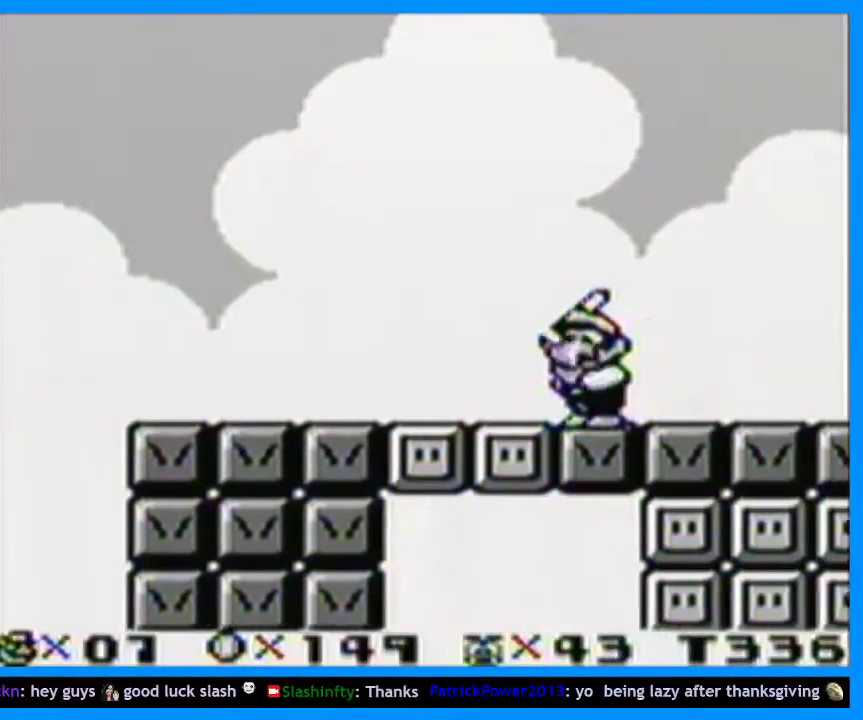
{"buttons": ["Y", "DPAD_RIGHT"], "events": [[500, "DPAD_RIGHT", "down"]]}
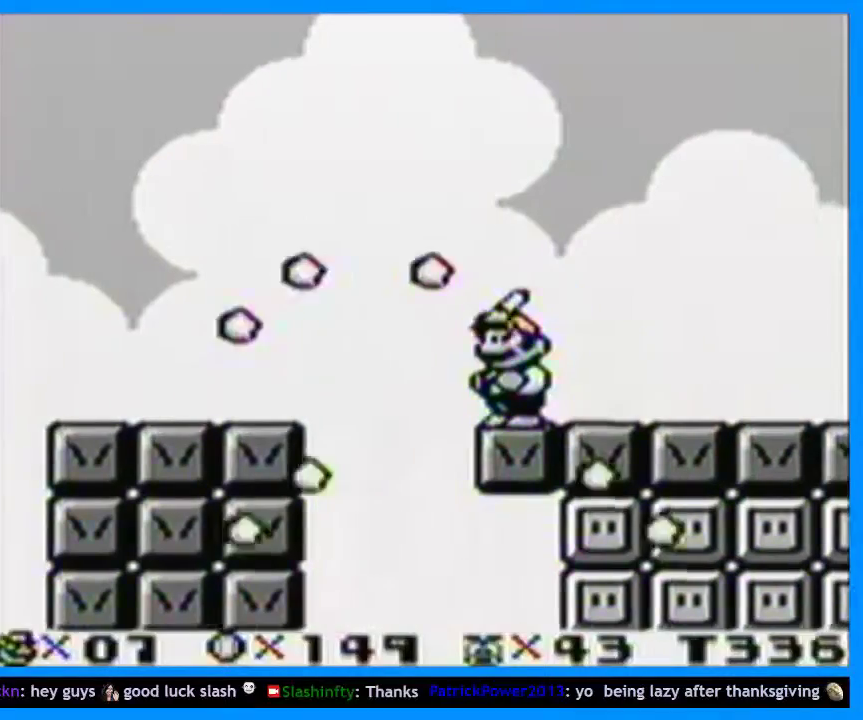
{"buttons": ["Y"], "events": [[200, "DPAD_RIGHT", "up"]]}
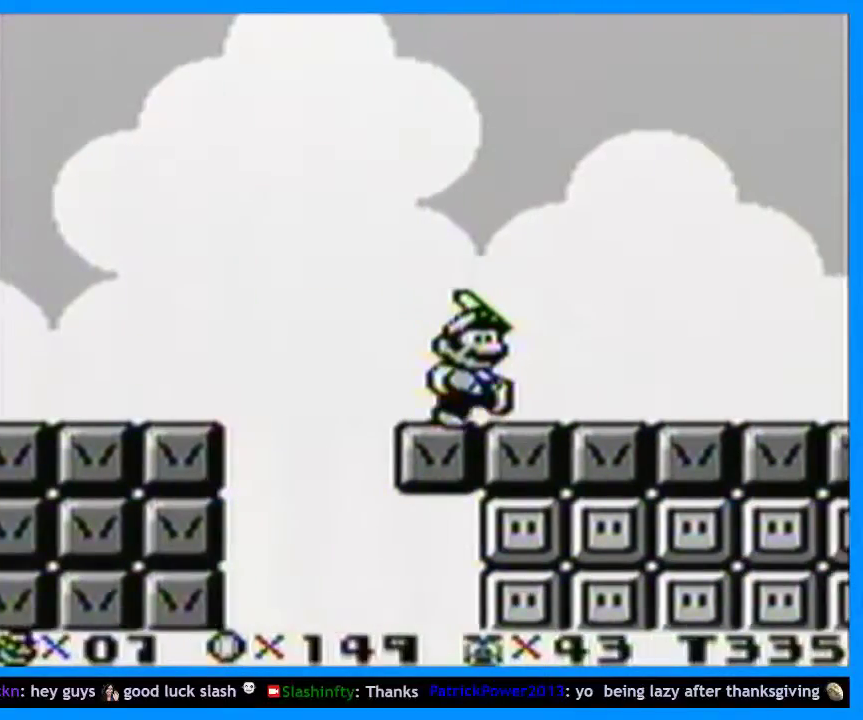
{"buttons": ["Y"], "events": []}
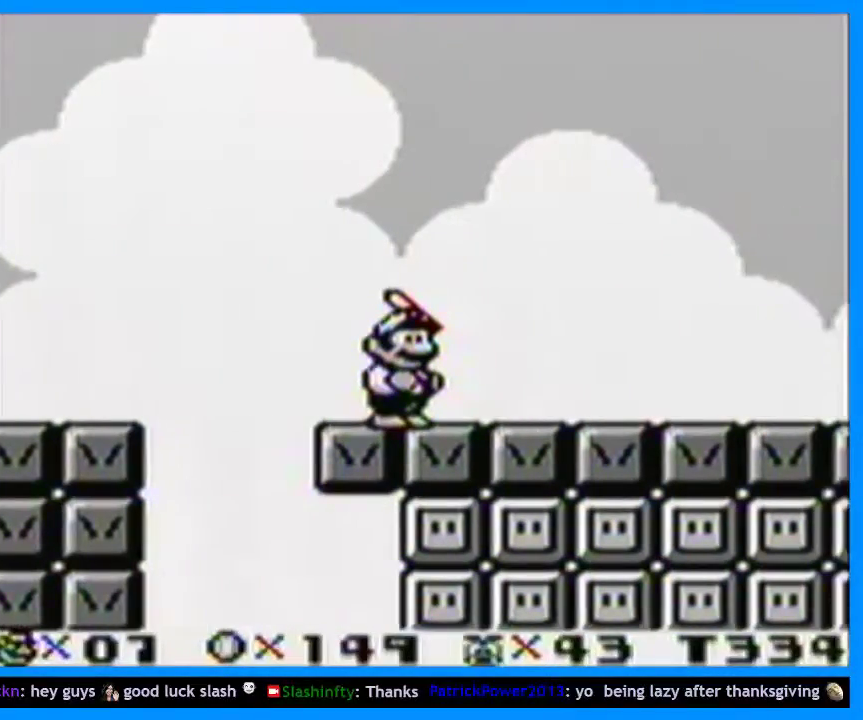
{"buttons": ["Y", "DPAD_RIGHT"], "events": [[300, "DPAD_RIGHT", "down"]]}